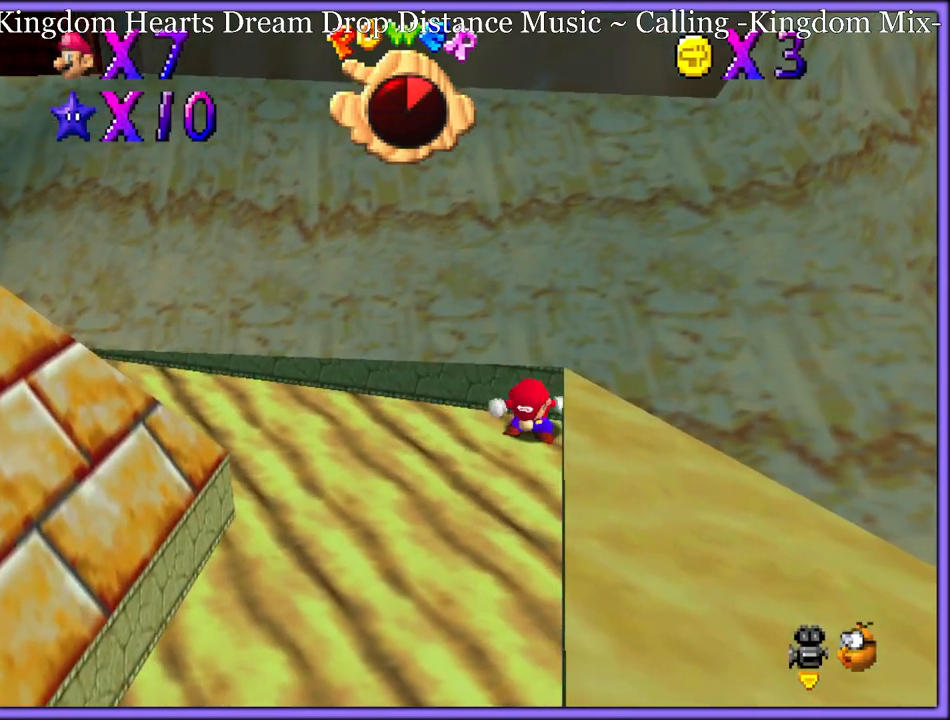
Gameplay with a controller (Nintendo layout); each line is a JSON object with the inputs held at the frame after it. "button_events" lists button changes between this image and that frame as [ms after this image, input, new state], when the widget could be followed in between (sticks are given only as held states). Not read: L1 L3 R3.
{"buttons": ["A"], "left_stick": "down", "button_events": [[500, "A", "down"]]}
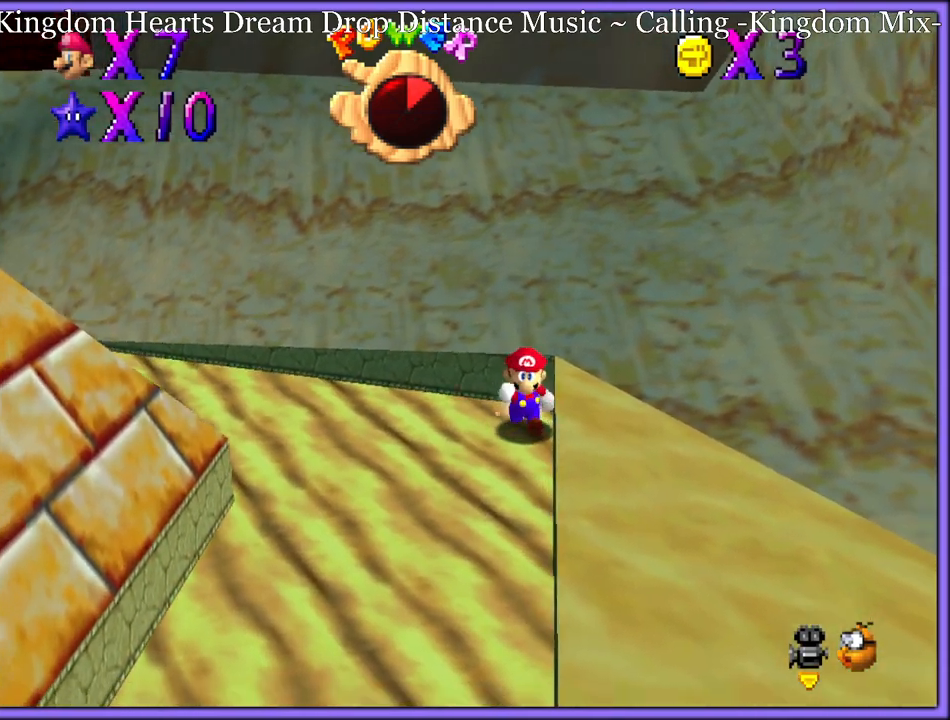
{"buttons": ["A"], "left_stick": "down", "button_events": [[317, "A", "up"], [417, "A", "down"]]}
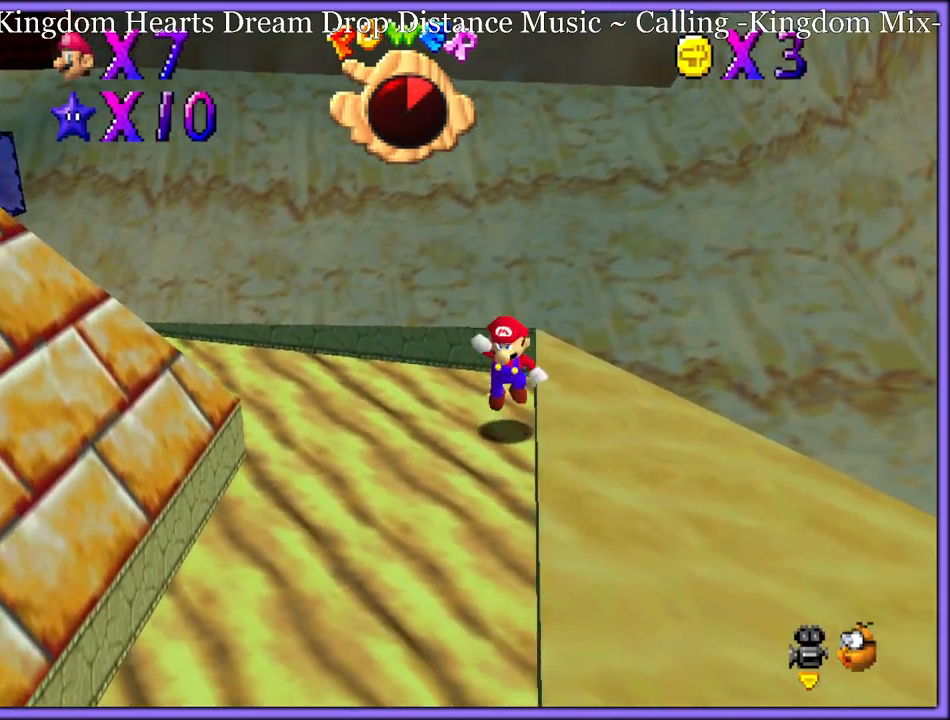
{"buttons": ["C_LEFT"], "left_stick": "down-right", "button_events": [[183, "B", "down"], [233, "A", "up"], [300, "B", "up"], [400, "C_LEFT", "down"]]}
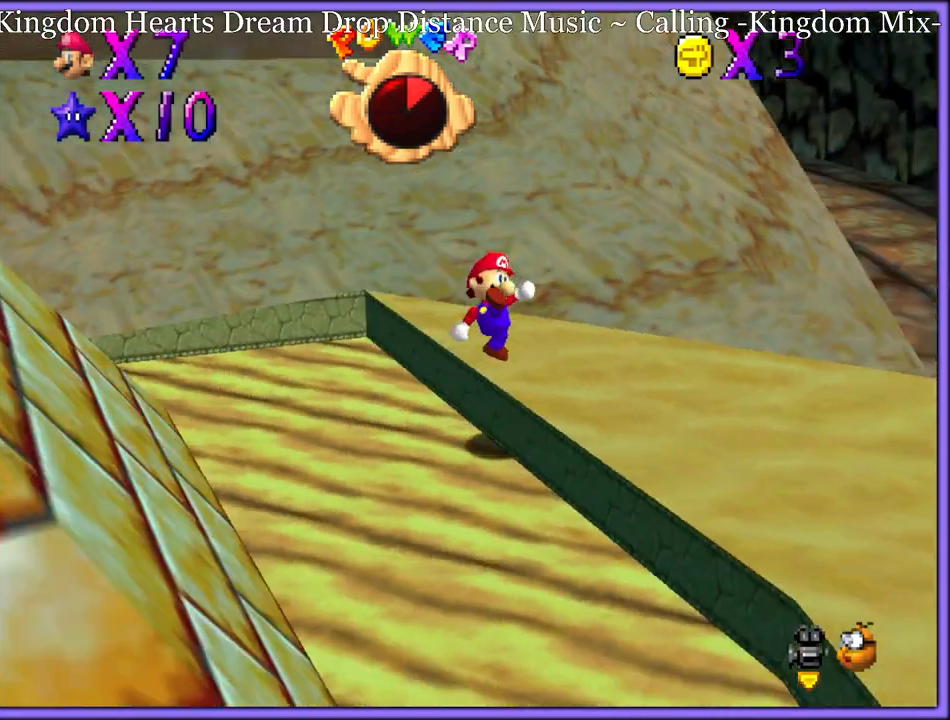
{"buttons": [], "left_stick": "down-right", "button_events": [[17, "C_LEFT", "up"], [150, "A", "down"], [400, "A", "up"]]}
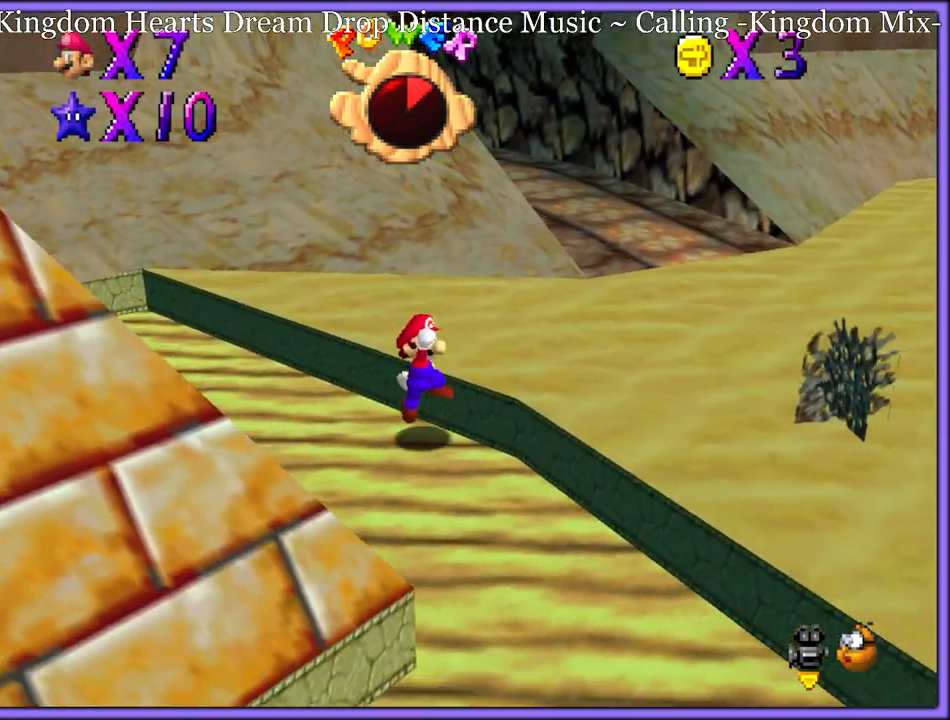
{"buttons": ["A"], "left_stick": "right", "button_events": [[133, "C_LEFT", "down"], [217, "C_LEFT", "up"], [267, "A", "down"]]}
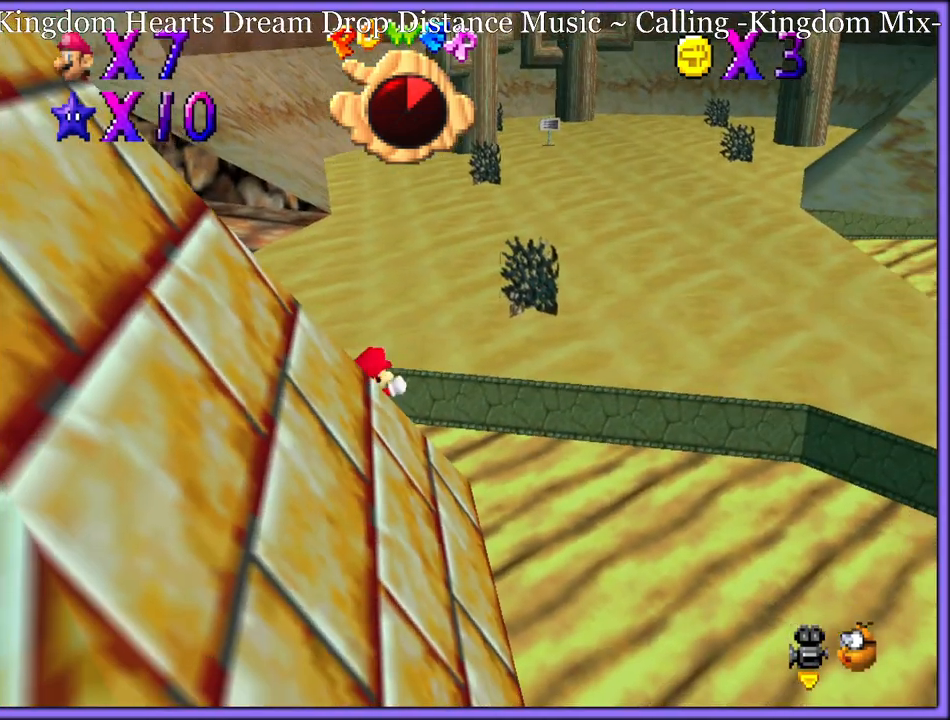
{"buttons": ["A"], "left_stick": "right", "button_events": [[67, "A", "up"], [167, "A", "down"], [383, "A", "up"], [450, "A", "down"]]}
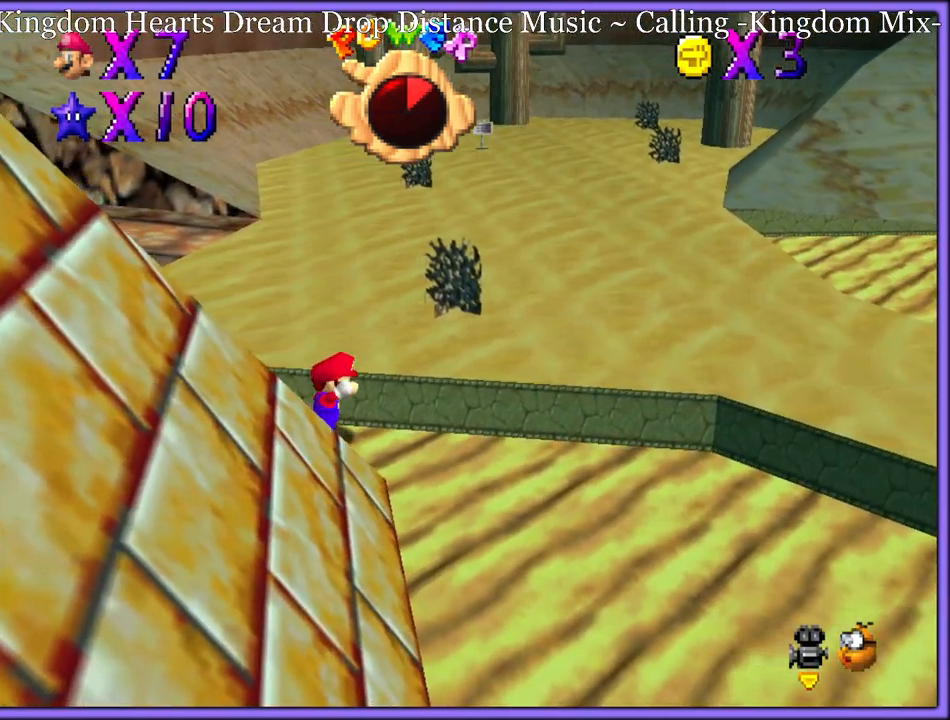
{"buttons": ["A"], "left_stick": "right", "button_events": [[250, "A", "up"], [333, "A", "down"]]}
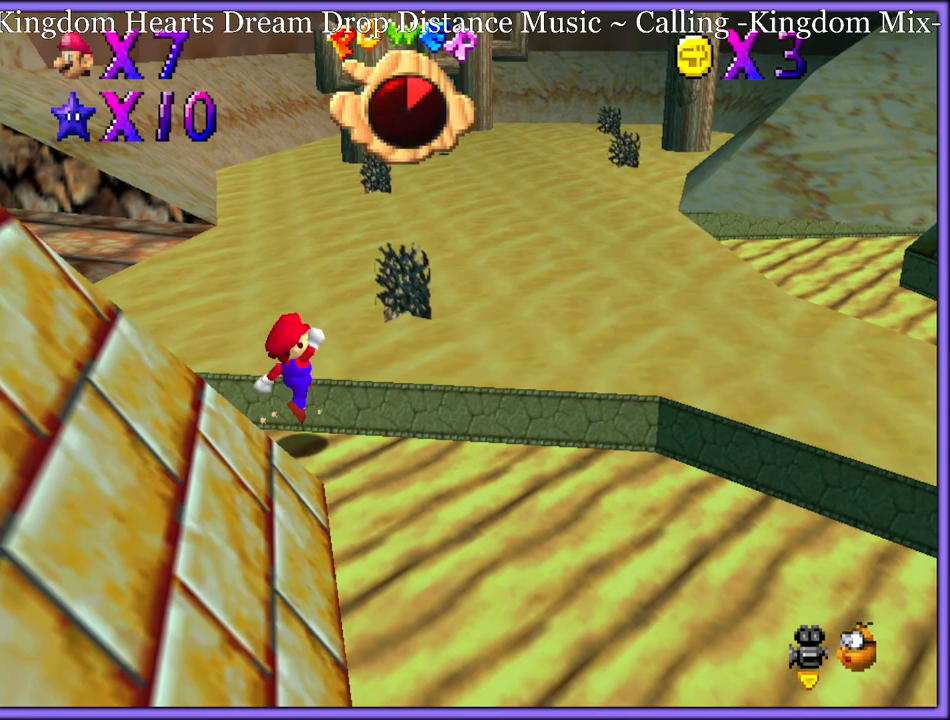
{"buttons": [], "left_stick": "up-right", "button_events": [[50, "B", "down"], [67, "A", "up"], [167, "B", "up"]]}
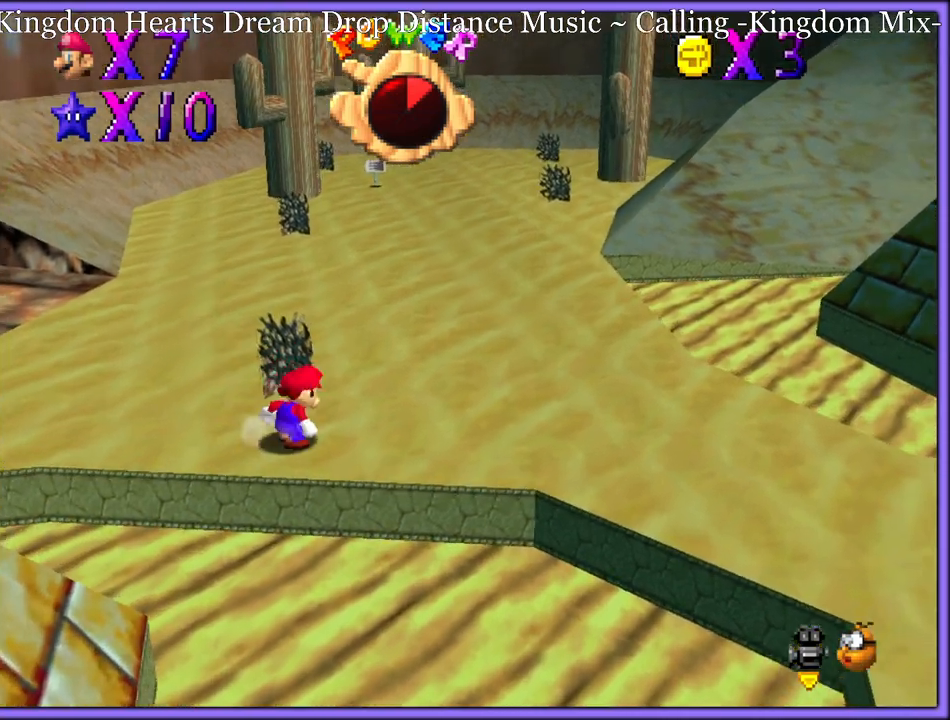
{"buttons": [], "left_stick": "up-right", "button_events": [[133, "A", "down"], [217, "A", "up"], [317, "C_LEFT", "down"], [367, "C_LEFT", "up"]]}
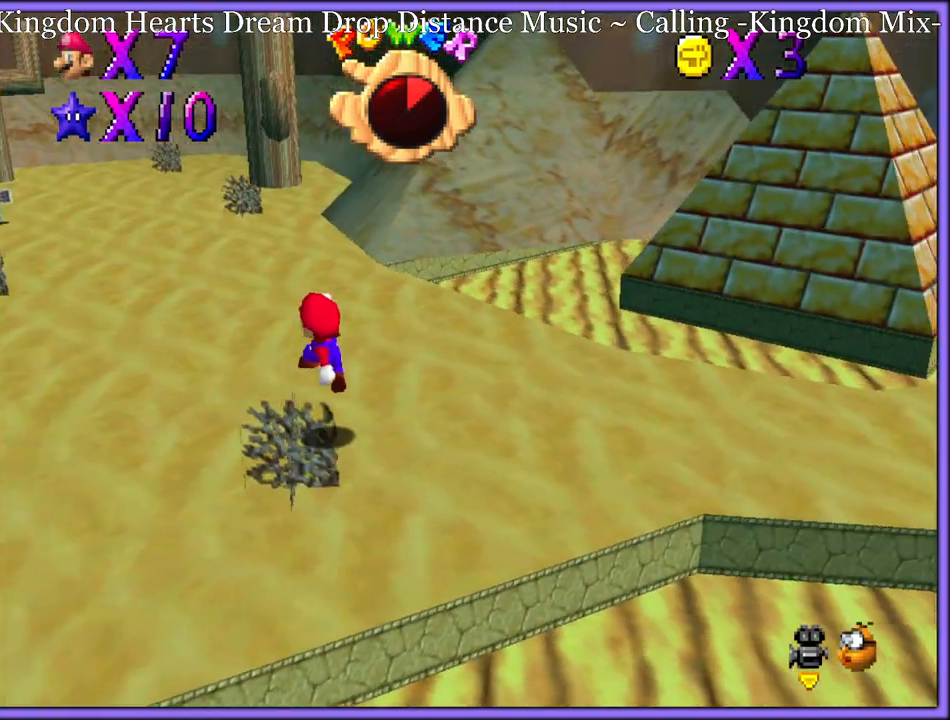
{"buttons": ["A"], "left_stick": "up-left", "button_events": [[33, "B", "down"], [100, "A", "down"], [100, "B", "up"], [200, "A", "up"], [350, "A", "down"]]}
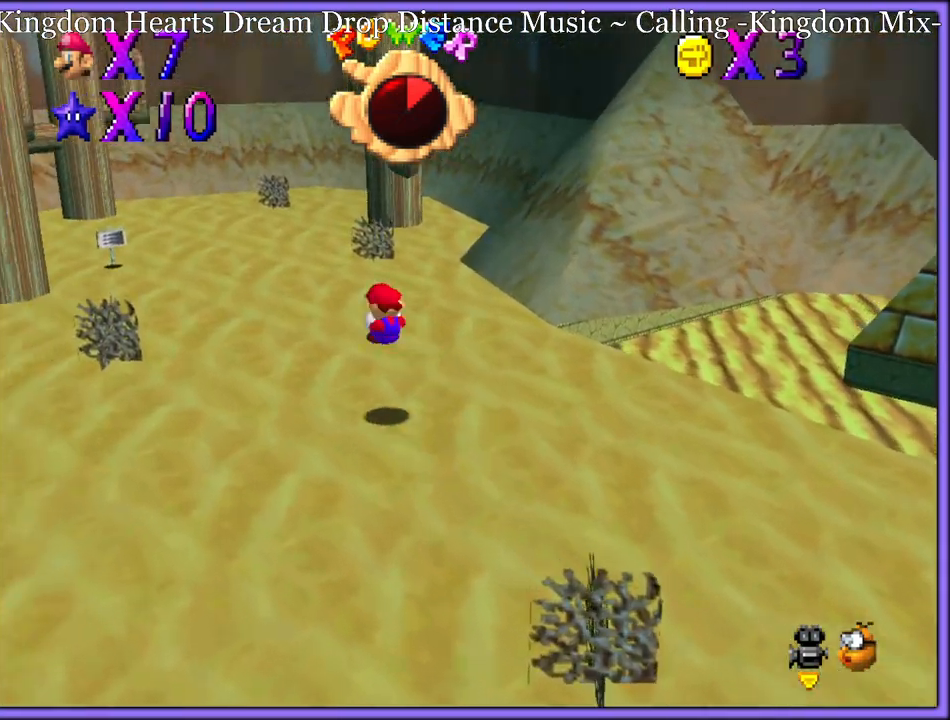
{"buttons": ["C_DOWN", "C_RIGHT"], "left_stick": "up-left", "button_events": [[217, "B", "down"], [317, "A", "up"], [317, "B", "up"], [500, "C_DOWN", "down"], [500, "C_RIGHT", "down"]]}
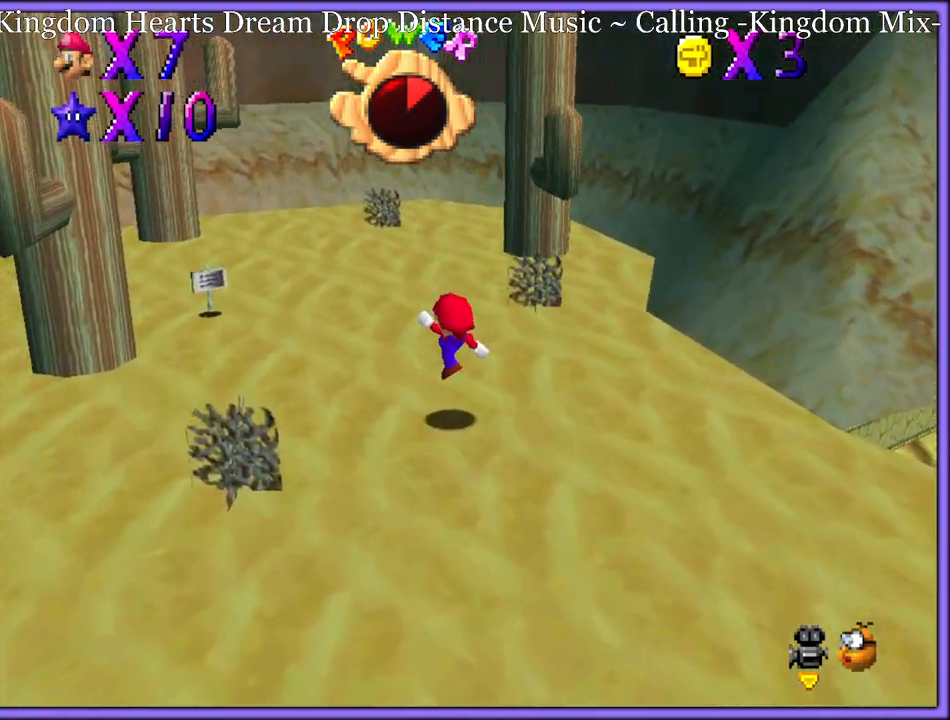
{"buttons": [], "left_stick": "up-right", "button_events": [[17, "C_DOWN", "up"], [83, "C_RIGHT", "up"], [133, "A", "down"], [233, "A", "up"]]}
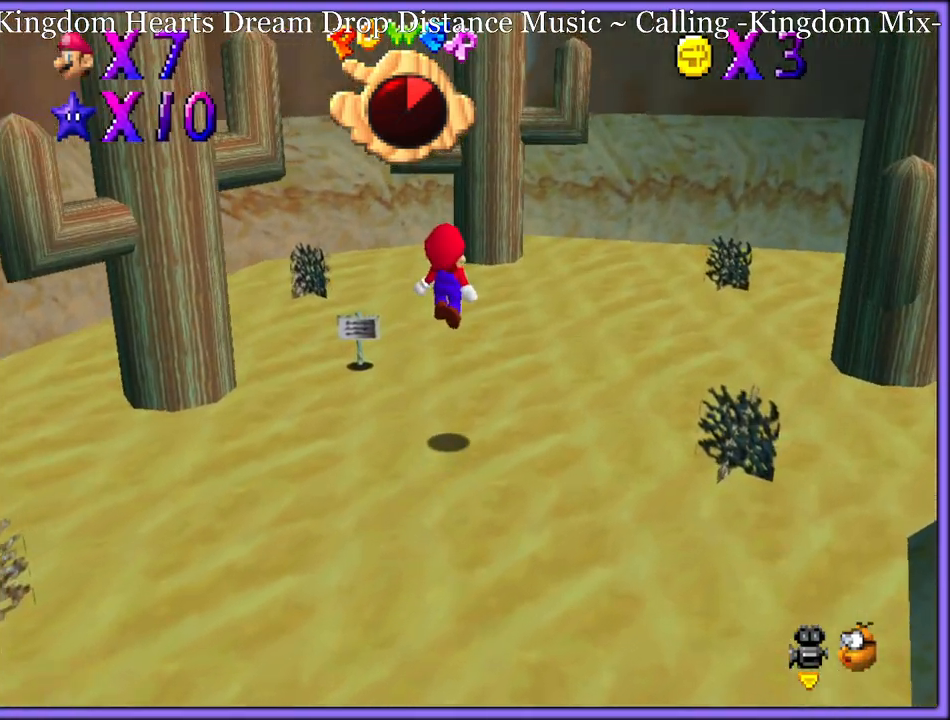
{"buttons": [], "left_stick": "center", "button_events": []}
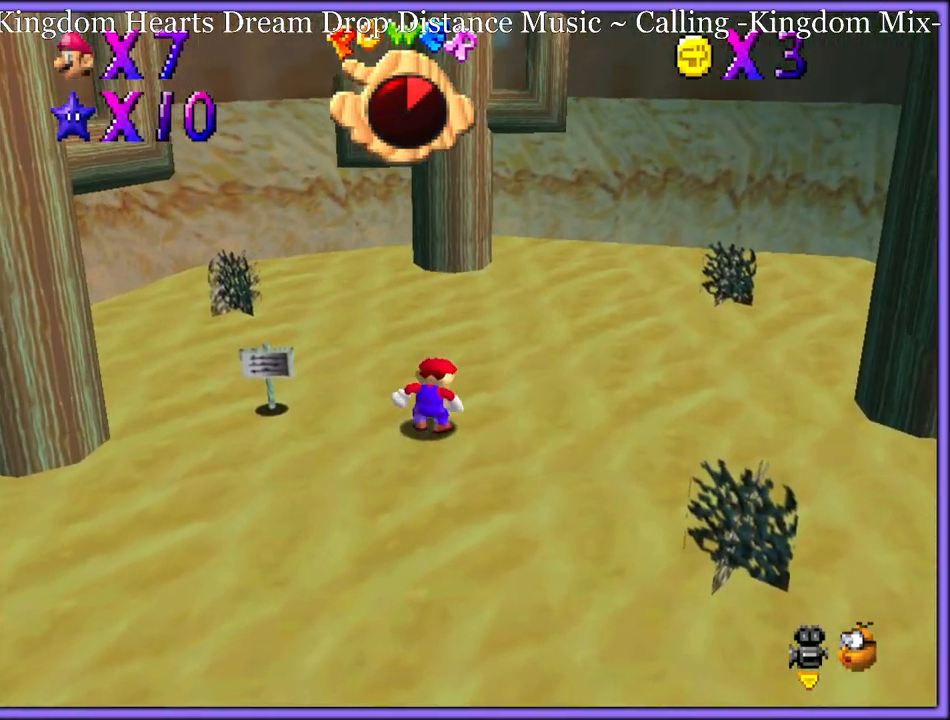
{"buttons": [], "left_stick": "center", "button_events": []}
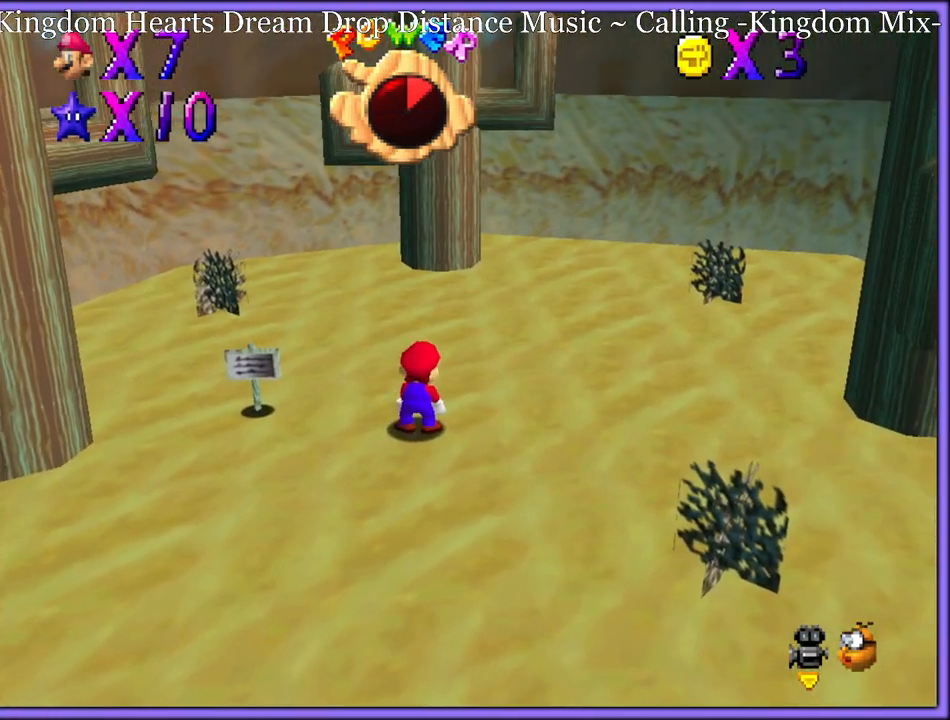
{"buttons": [], "left_stick": "up-right", "button_events": []}
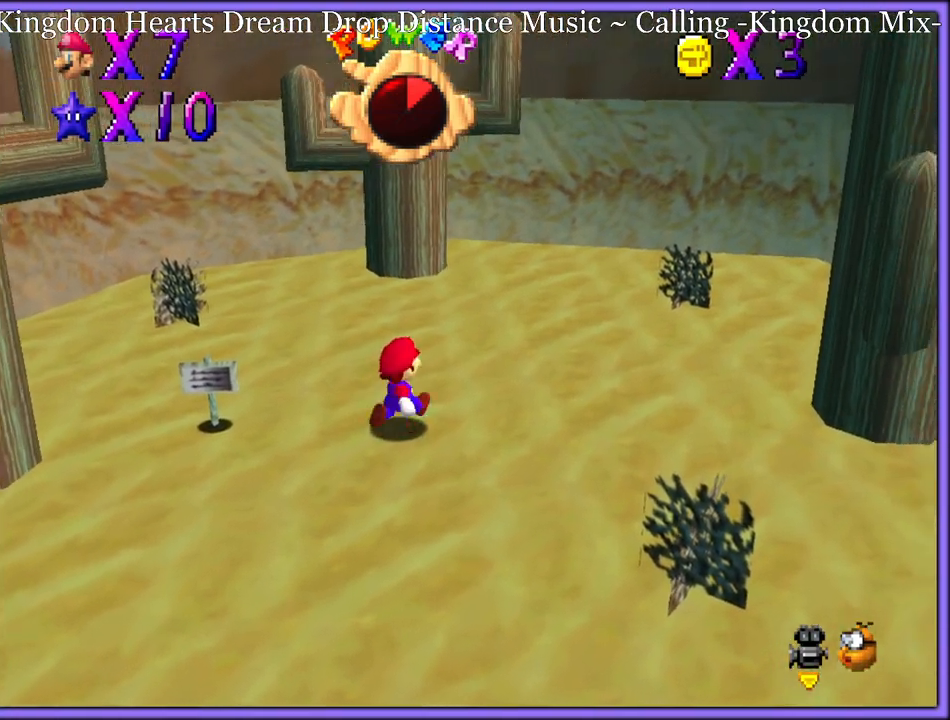
{"buttons": [], "left_stick": "right", "button_events": []}
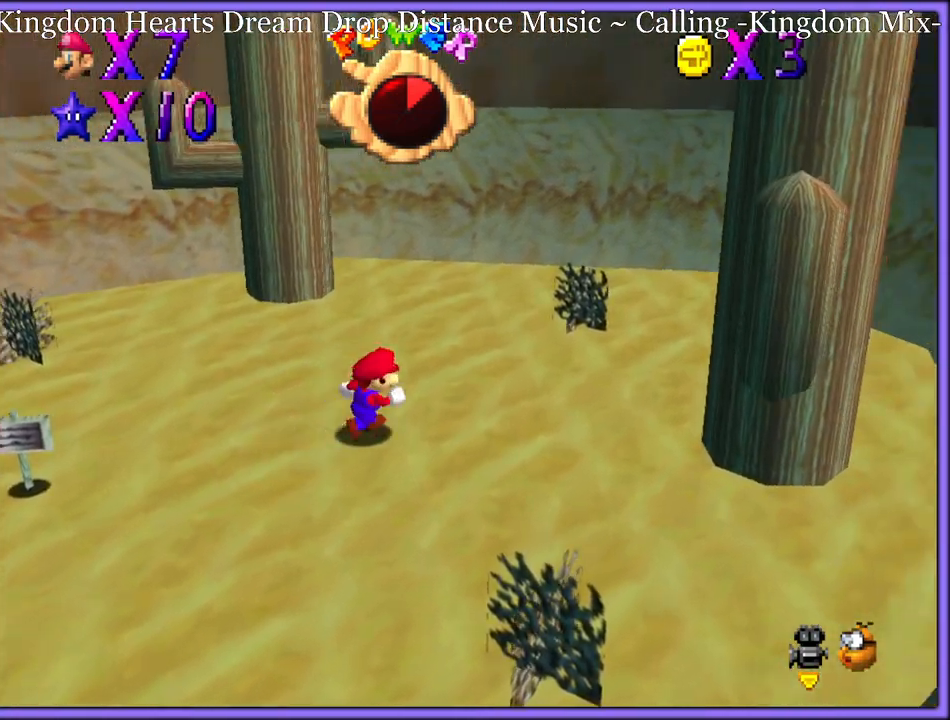
{"buttons": [], "left_stick": "up-right", "button_events": []}
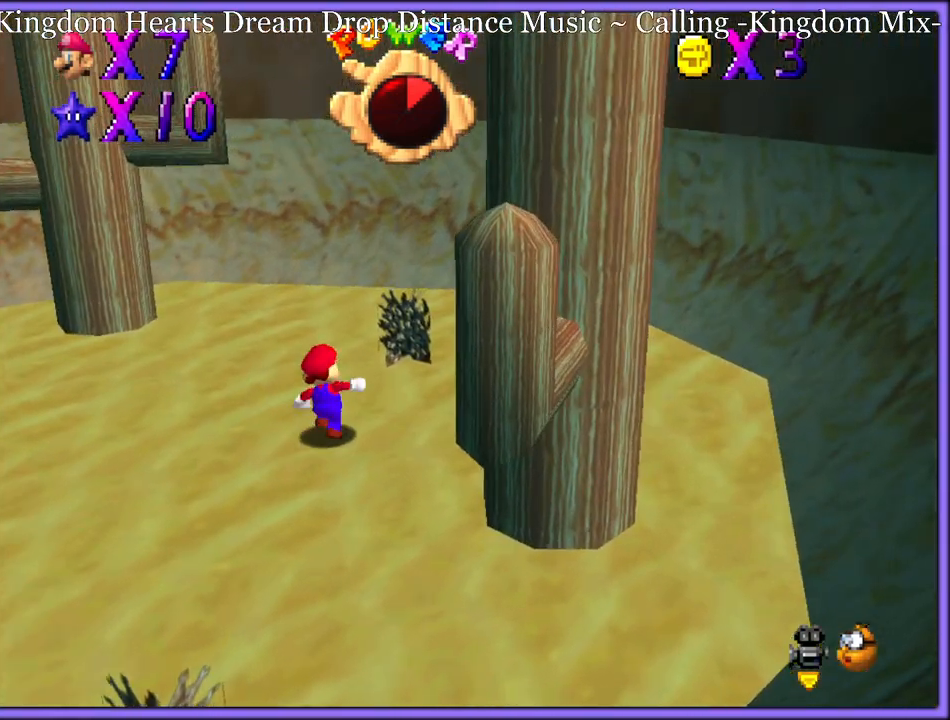
{"buttons": ["C_RIGHT"], "left_stick": "right", "button_events": [[167, "A", "down"], [317, "A", "up"], [433, "C_RIGHT", "down"]]}
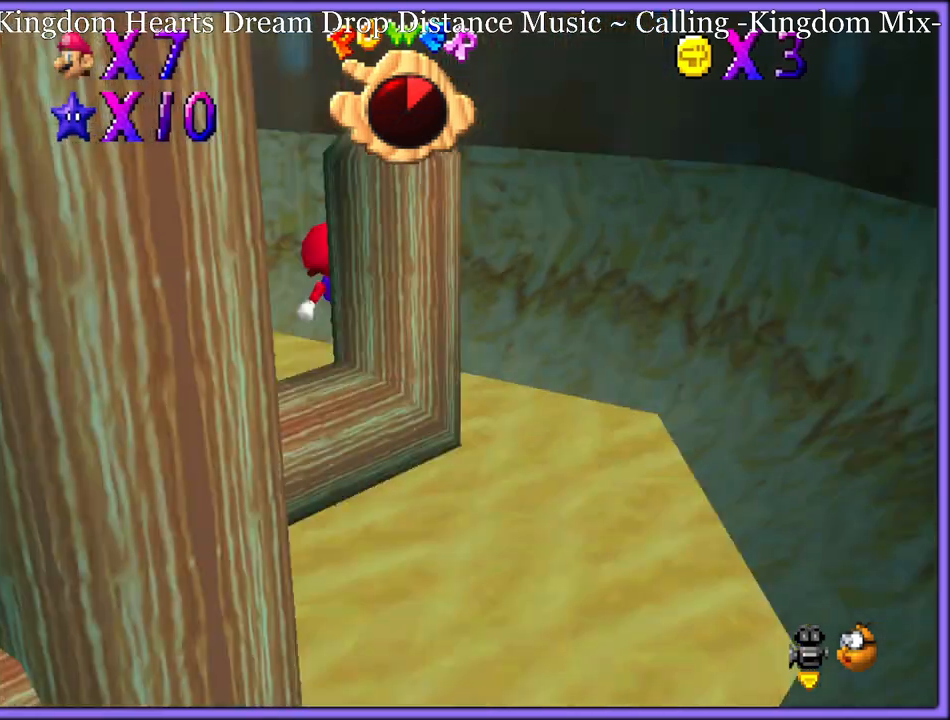
{"buttons": ["A"], "left_stick": "right", "button_events": [[67, "C_RIGHT", "up"], [367, "A", "down"]]}
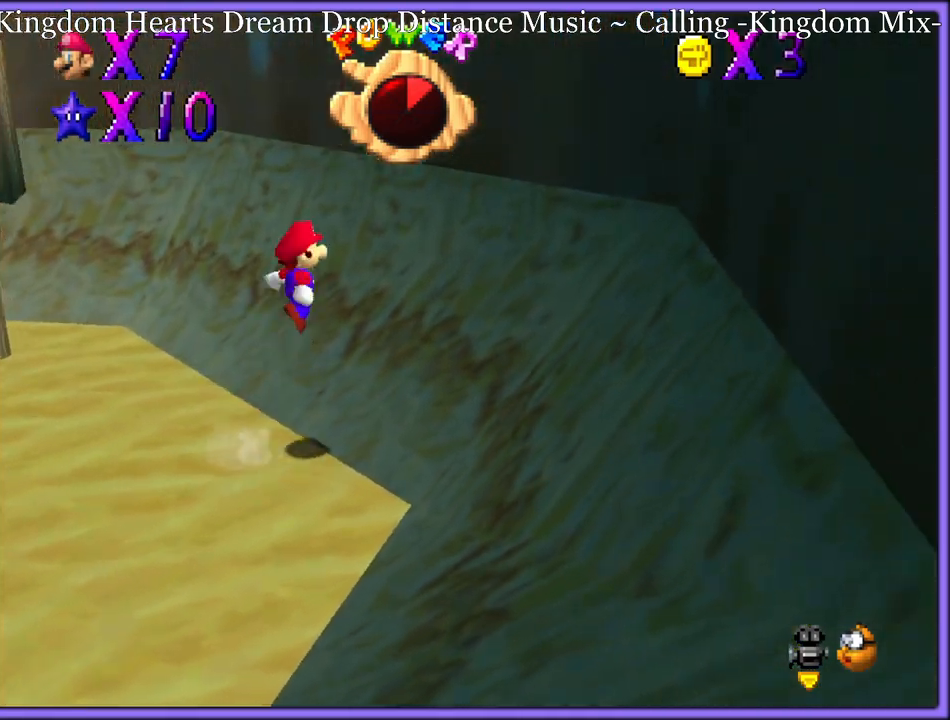
{"buttons": ["A"], "left_stick": "down-right", "button_events": [[383, "A", "up"], [483, "A", "down"]]}
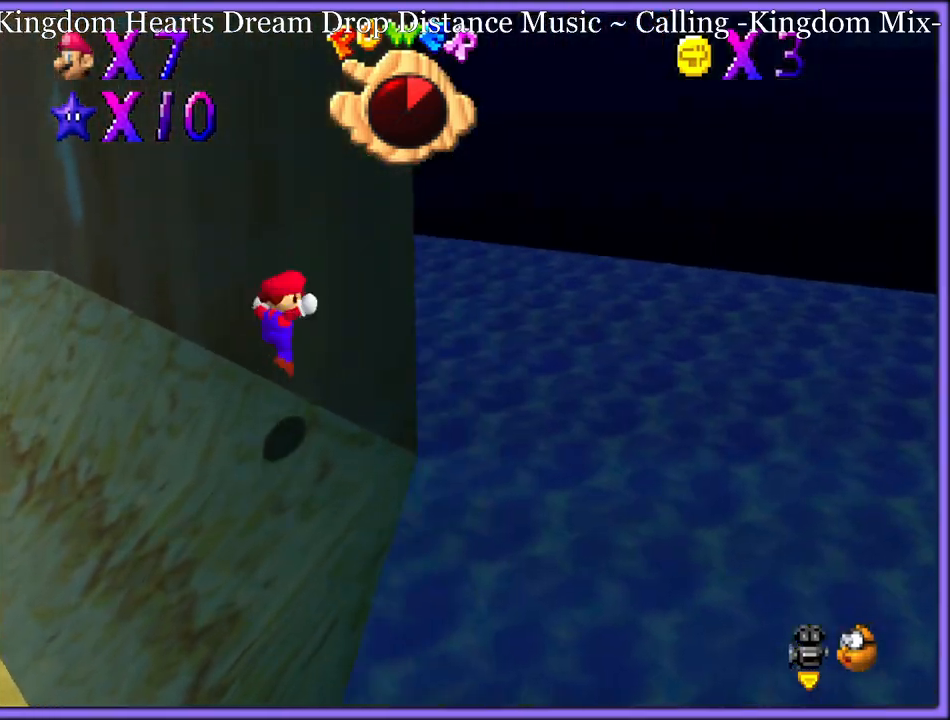
{"buttons": ["C_RIGHT"], "left_stick": "left", "button_events": [[67, "A", "up"], [183, "C_RIGHT", "down"], [200, "C_DOWN", "down"], [217, "C_DOWN", "up"], [300, "C_RIGHT", "up"], [400, "C_DOWN", "down"], [400, "C_RIGHT", "down"], [433, "C_DOWN", "up"]]}
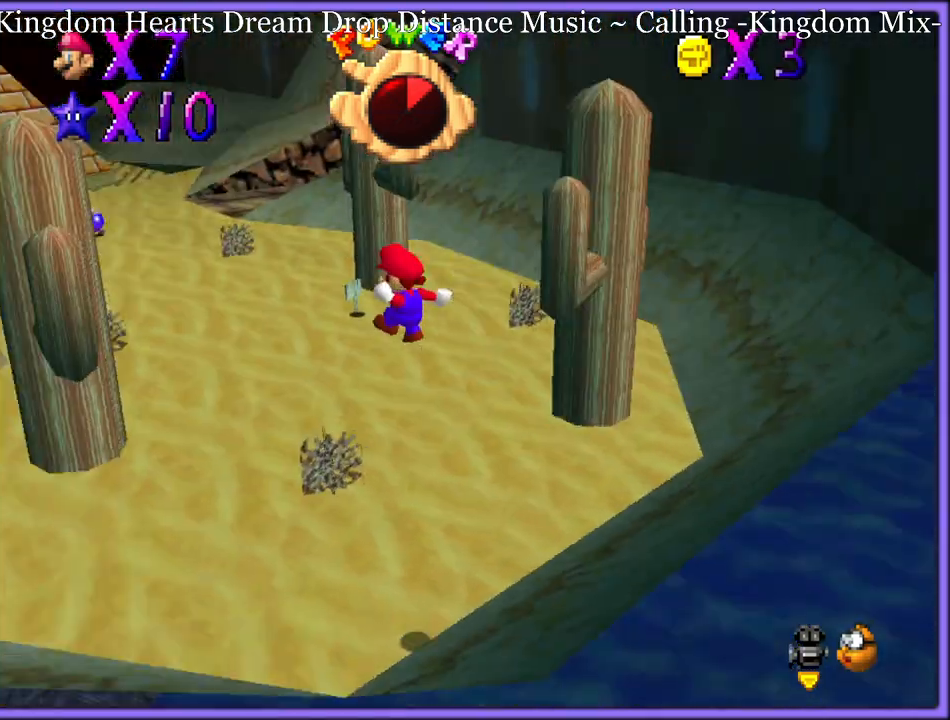
{"buttons": [], "left_stick": "up", "button_events": [[17, "C_RIGHT", "up"]]}
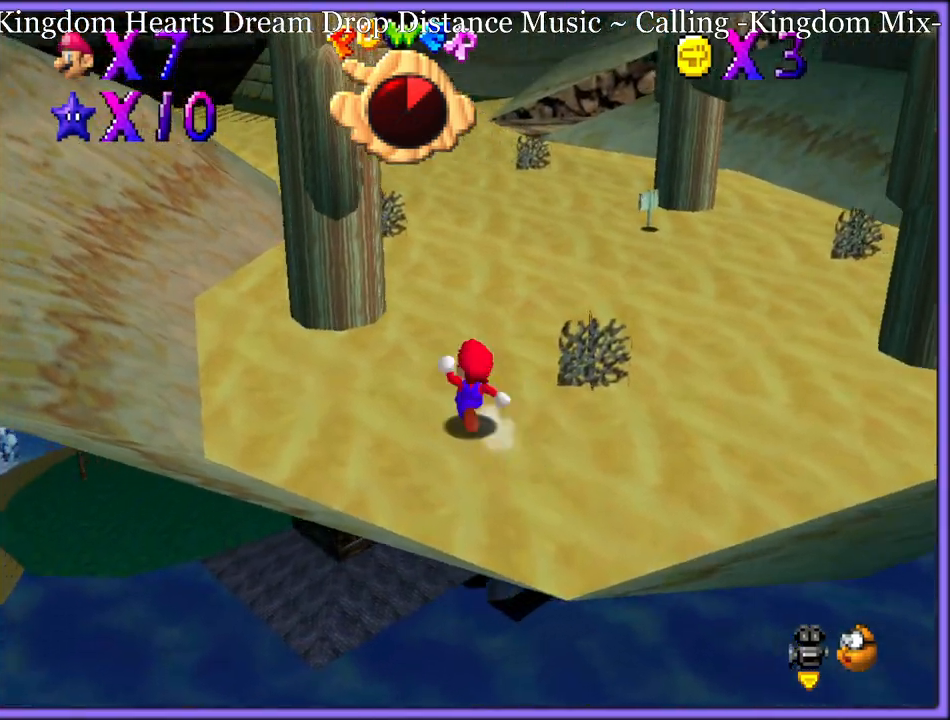
{"buttons": [], "left_stick": "up", "button_events": [[150, "B", "down"], [267, "B", "up"]]}